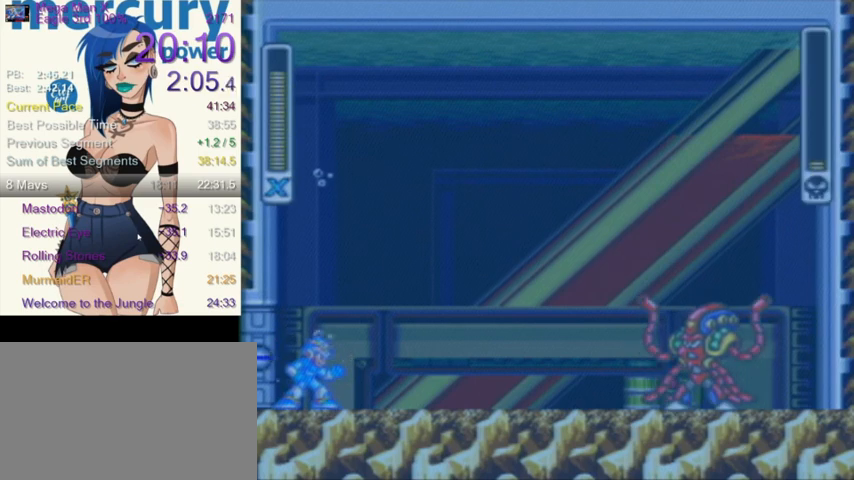
Gameplay with a controller (Nintendo layout); each line is a JSON object with the inputs held at the frame after it. "events" lists button and stick changes between this image and that frame as [ms after this image, input, new state], when the widget could be followed in between. Not read: L3 R3.
{"buttons": ["Y"], "events": []}
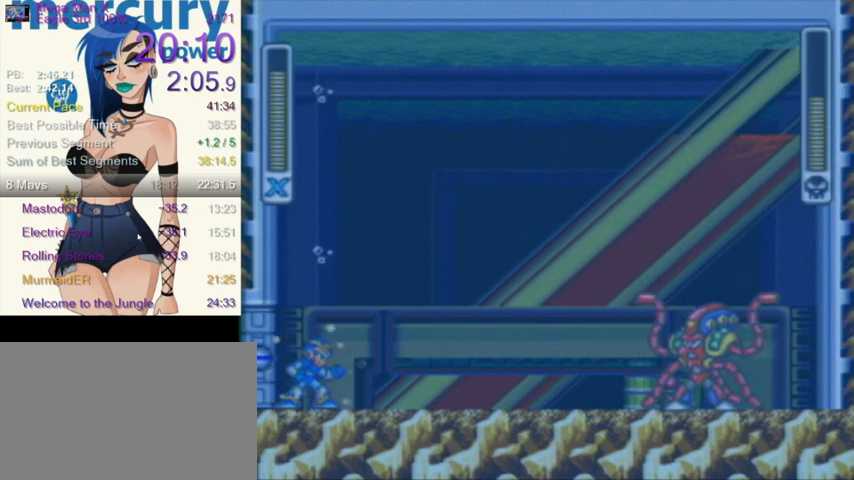
{"buttons": ["Y", "DPAD_RIGHT"], "events": [[301, "DPAD_RIGHT", "down"]]}
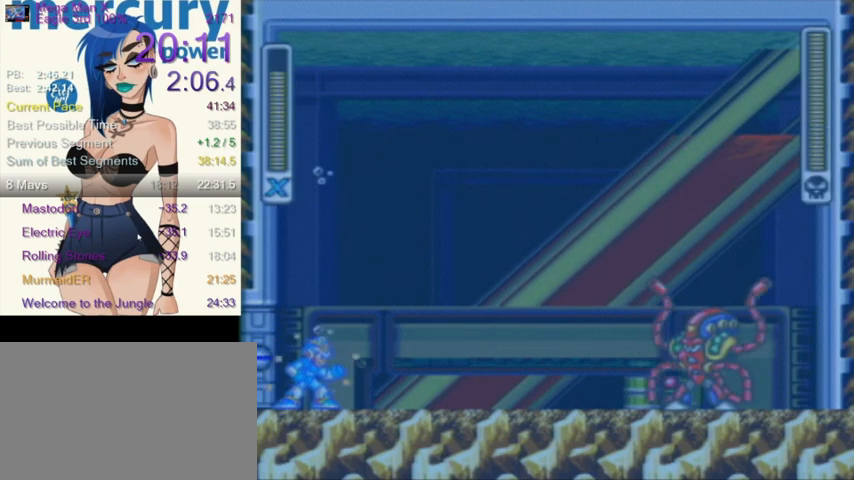
{"buttons": ["Y"], "events": [[467, "DPAD_RIGHT", "up"]]}
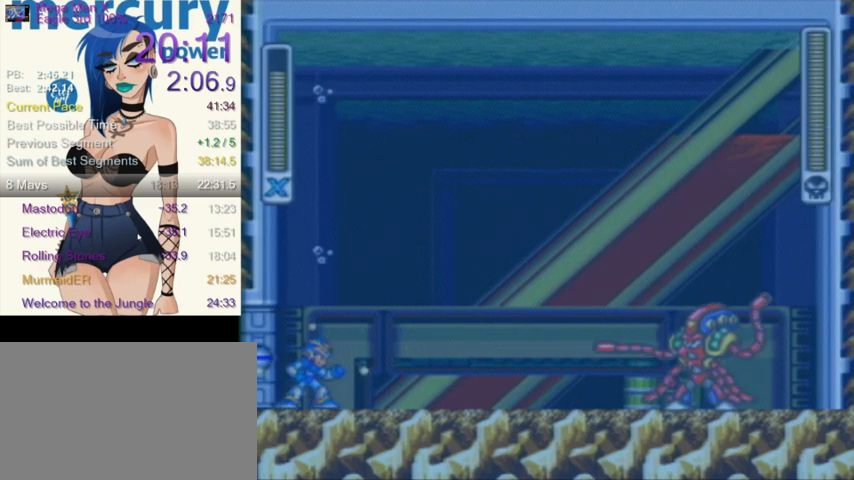
{"buttons": ["Y"], "events": []}
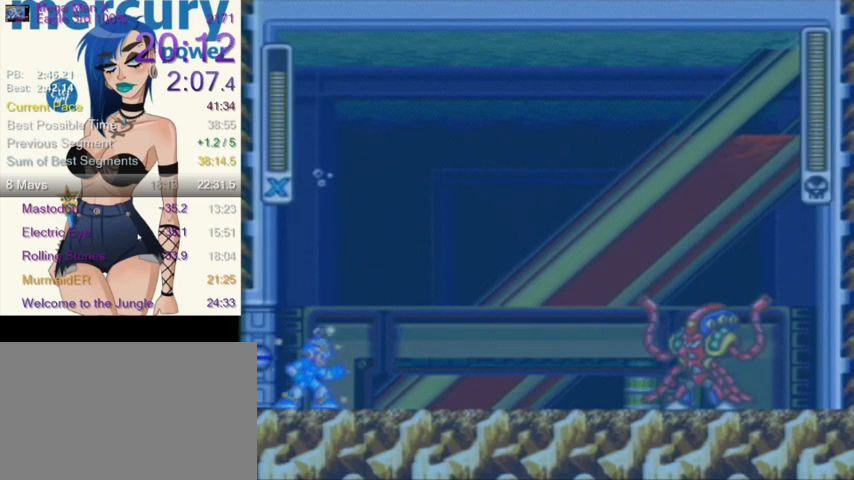
{"buttons": ["Y"], "events": []}
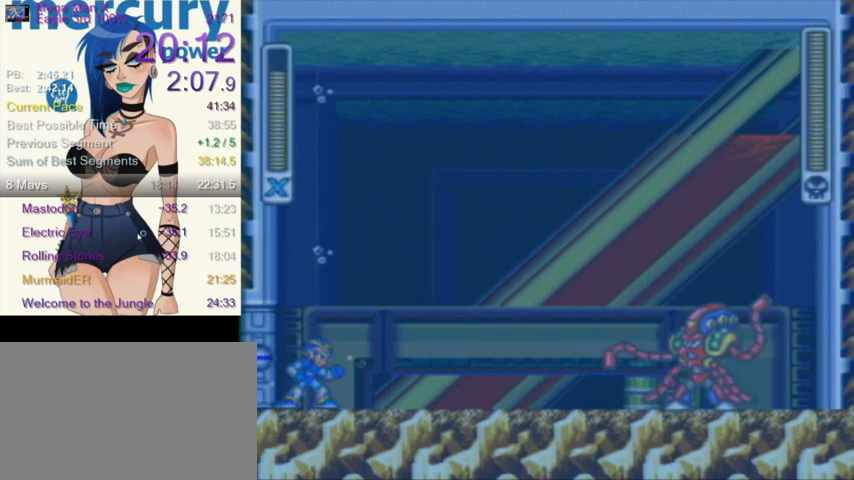
{"buttons": ["Y"], "events": []}
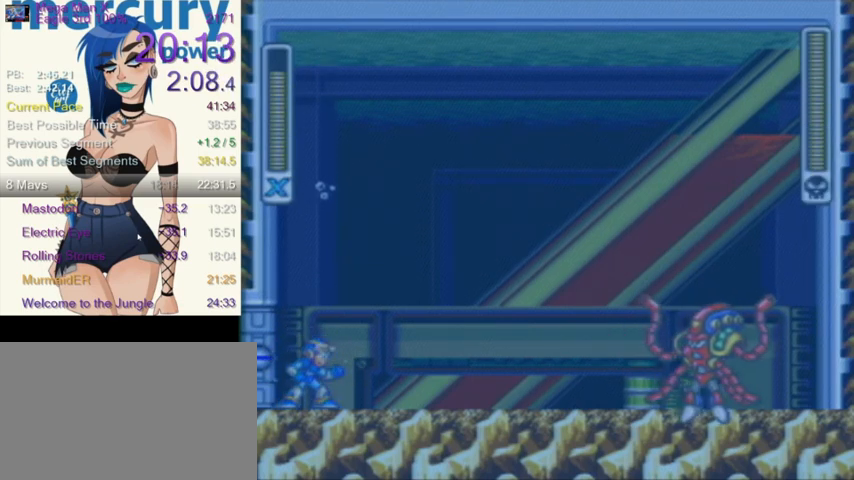
{"buttons": [], "events": [[67, "DPAD_RIGHT", "down"], [67, "L1", "down"], [67, "R1", "down"], [100, "DPAD_UP", "down"], [200, "DPAD_UP", "up"], [267, "DPAD_UP", "down"], [333, "DPAD_UP", "up"], [400, "R1", "up"], [400, "Y", "up"], [500, "DPAD_RIGHT", "up"], [500, "L1", "up"]]}
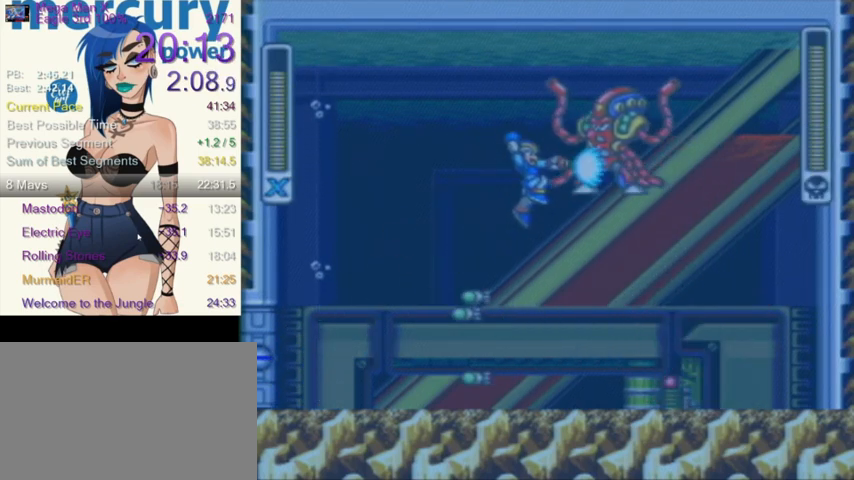
{"buttons": ["DPAD_LEFT"], "events": [[67, "DPAD_LEFT", "down"], [334, "A", "down"], [434, "A", "up"]]}
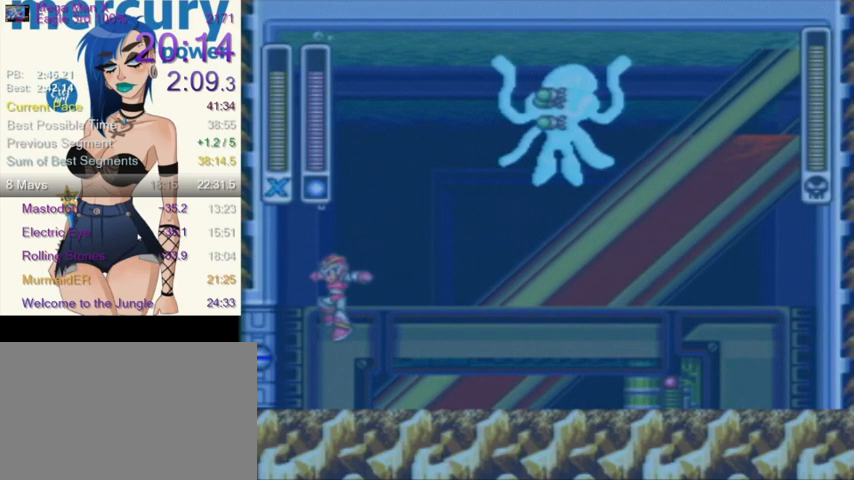
{"buttons": ["Y"], "events": [[33, "DPAD_LEFT", "up"], [233, "DPAD_RIGHT", "down"], [300, "DPAD_RIGHT", "up"], [500, "Y", "down"]]}
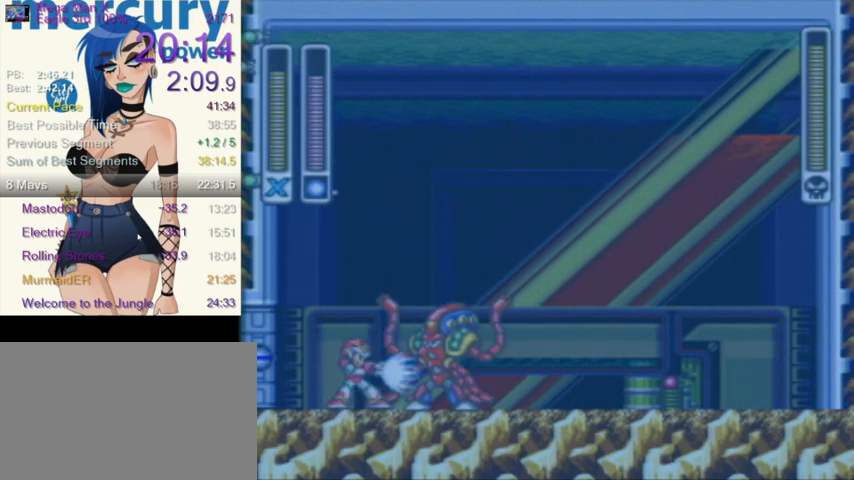
{"buttons": ["DPAD_RIGHT"], "events": [[67, "DPAD_LEFT", "down"], [67, "DPAD_UP", "down"], [100, "Y", "up"], [267, "DPAD_UP", "up"], [401, "DPAD_LEFT", "up"], [401, "DPAD_UP", "down"], [434, "DPAD_RIGHT", "down"], [434, "DPAD_UP", "up"]]}
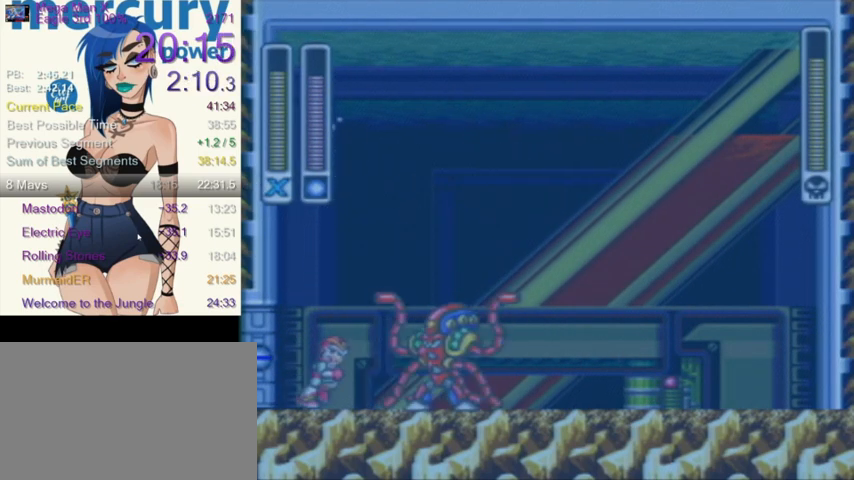
{"buttons": ["Y"], "events": [[133, "DPAD_RIGHT", "up"], [233, "L1", "down"], [367, "L1", "up"], [500, "Y", "down"]]}
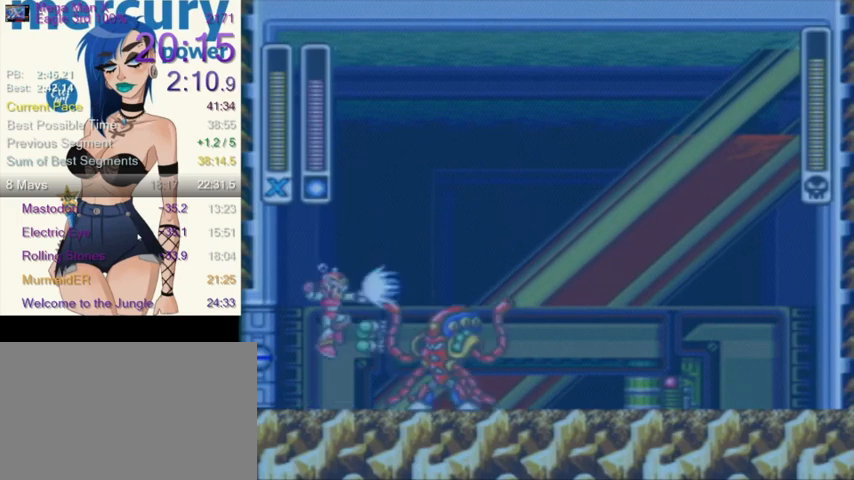
{"buttons": ["DPAD_RIGHT"], "events": [[100, "Y", "up"], [501, "DPAD_RIGHT", "down"]]}
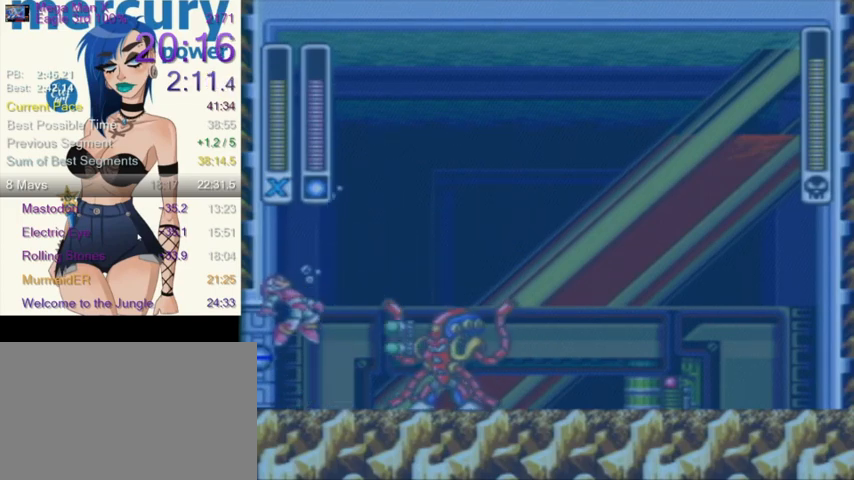
{"buttons": ["DPAD_RIGHT"], "events": [[67, "Y", "down"], [167, "Y", "up"], [233, "DPAD_RIGHT", "up"], [500, "DPAD_RIGHT", "down"]]}
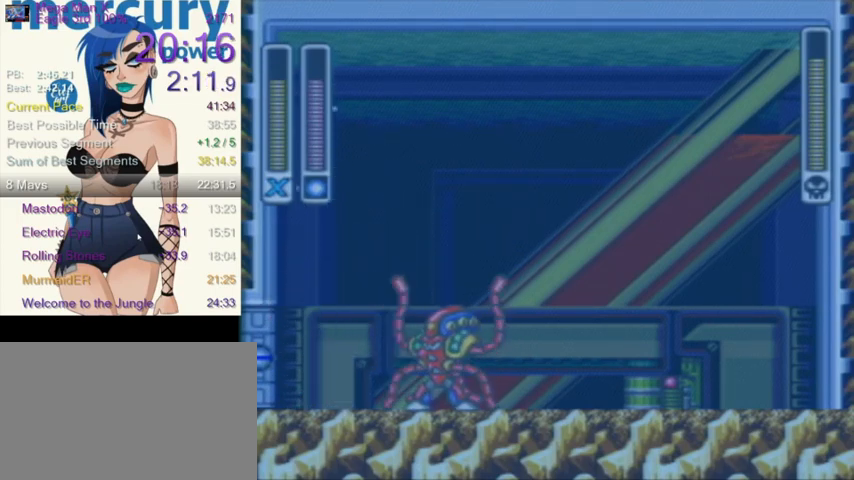
{"buttons": ["Y", "DPAD_LEFT"], "events": [[34, "R1", "down"], [100, "L1", "down"], [334, "L1", "up"], [334, "R1", "up"], [501, "DPAD_LEFT", "down"], [501, "DPAD_RIGHT", "up"], [501, "Y", "down"]]}
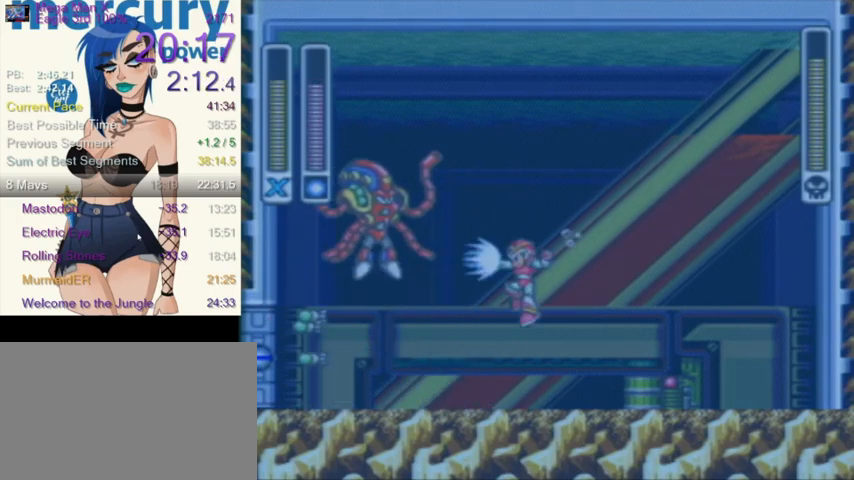
{"buttons": [], "events": [[67, "DPAD_UP", "down"], [100, "Y", "up"], [133, "DPAD_LEFT", "up"], [133, "DPAD_UP", "up"]]}
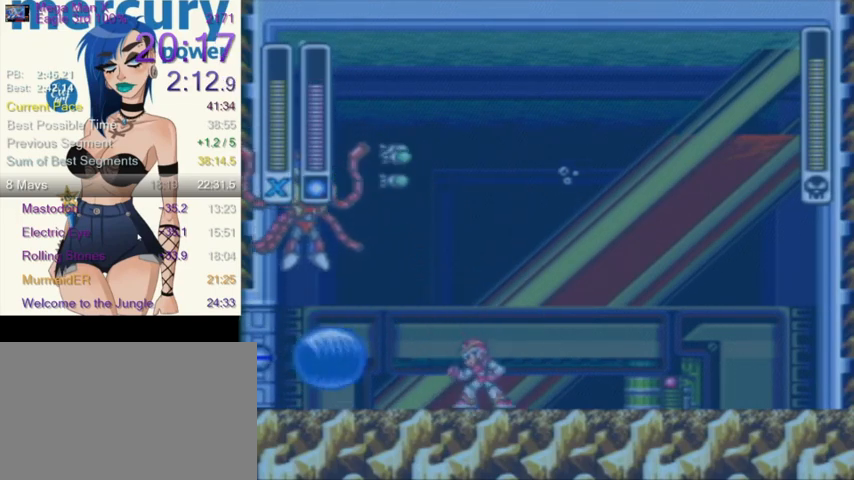
{"buttons": [], "events": []}
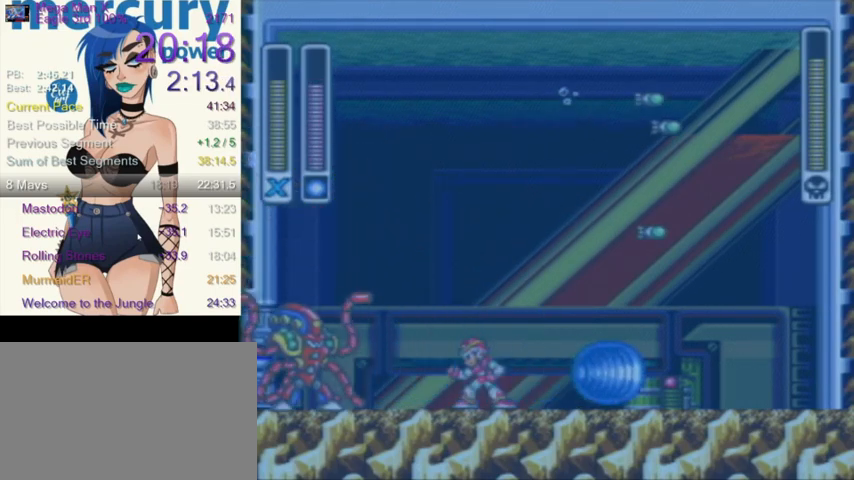
{"buttons": ["Y"], "events": [[200, "DPAD_LEFT", "down"], [200, "L1", "down"], [367, "L1", "up"], [400, "Y", "down"], [434, "DPAD_LEFT", "up"]]}
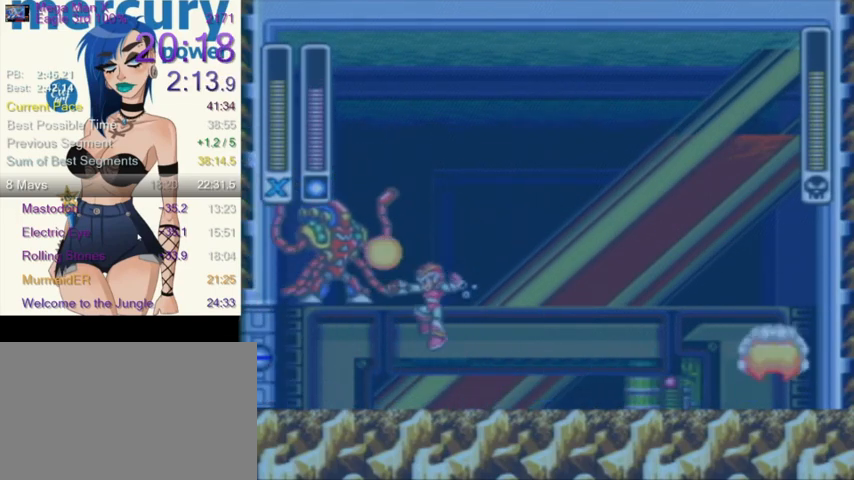
{"buttons": ["DPAD_LEFT"], "events": [[34, "Y", "up"], [100, "DPAD_RIGHT", "down"], [301, "DPAD_RIGHT", "up"], [467, "DPAD_LEFT", "down"]]}
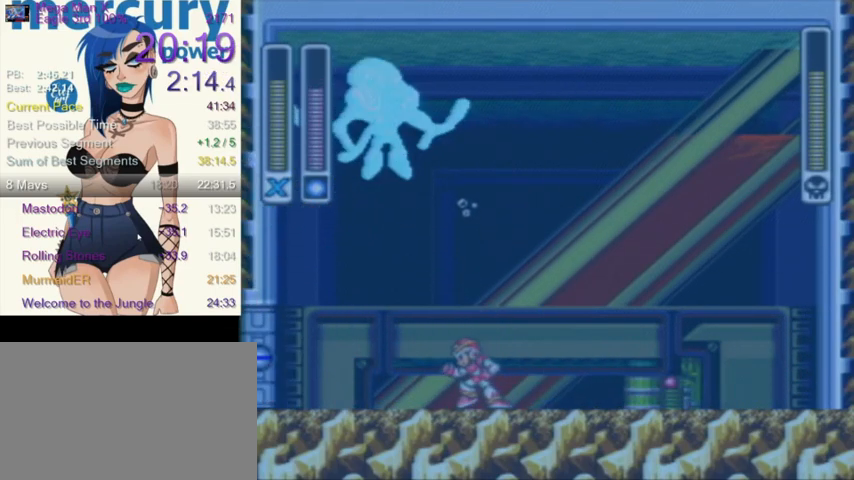
{"buttons": ["DPAD_LEFT"], "events": [[100, "R1", "down"], [467, "R1", "up"]]}
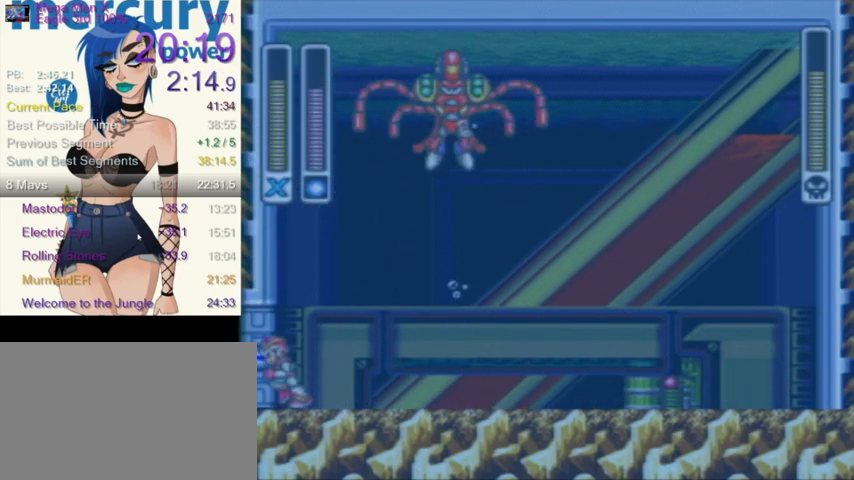
{"buttons": ["DPAD_LEFT"], "events": []}
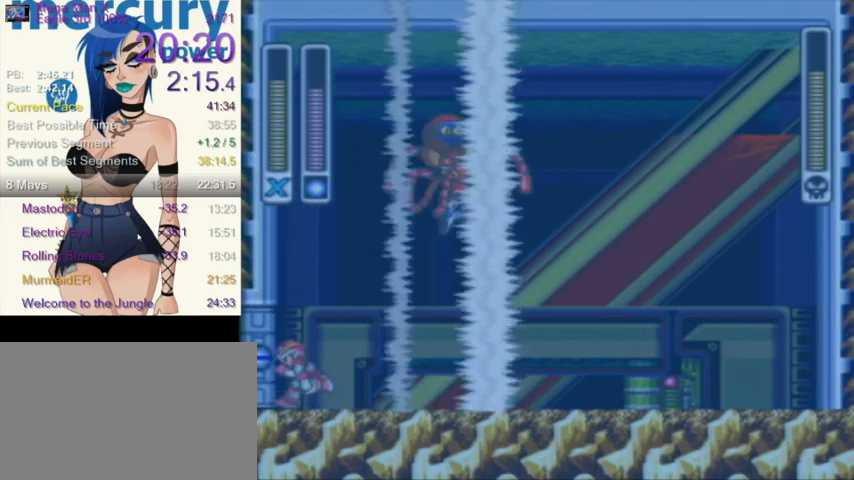
{"buttons": ["DPAD_LEFT"], "events": []}
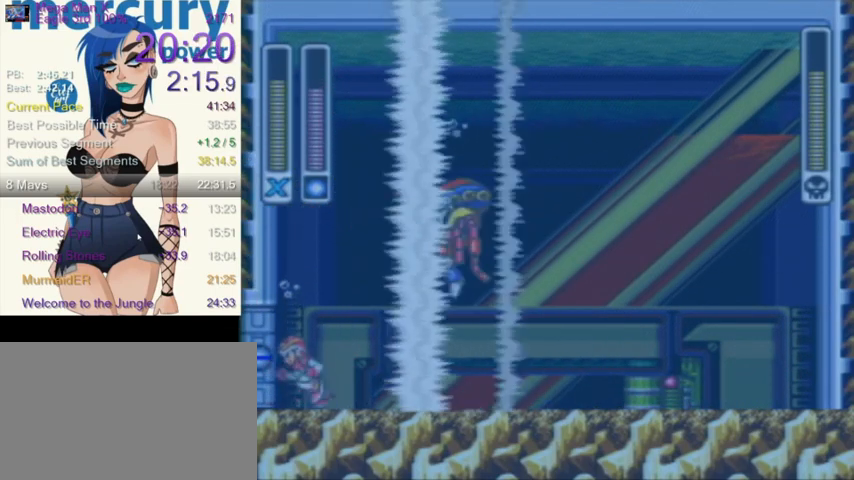
{"buttons": ["DPAD_LEFT"], "events": []}
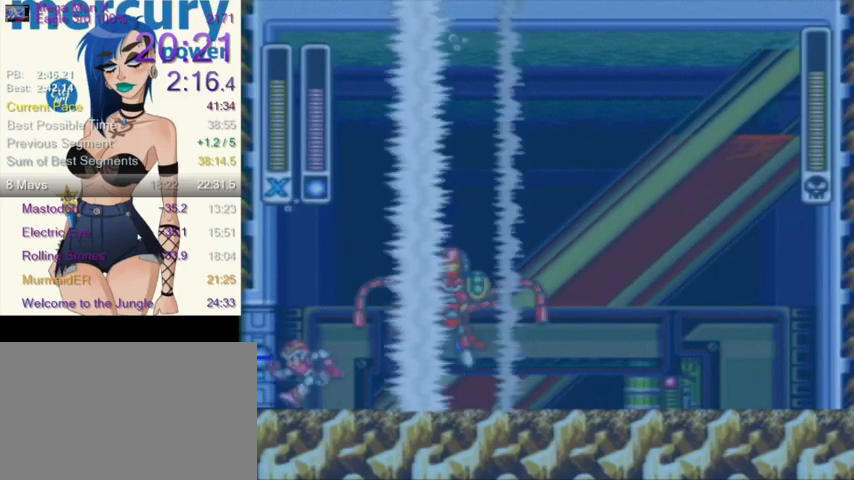
{"buttons": ["DPAD_LEFT"], "events": []}
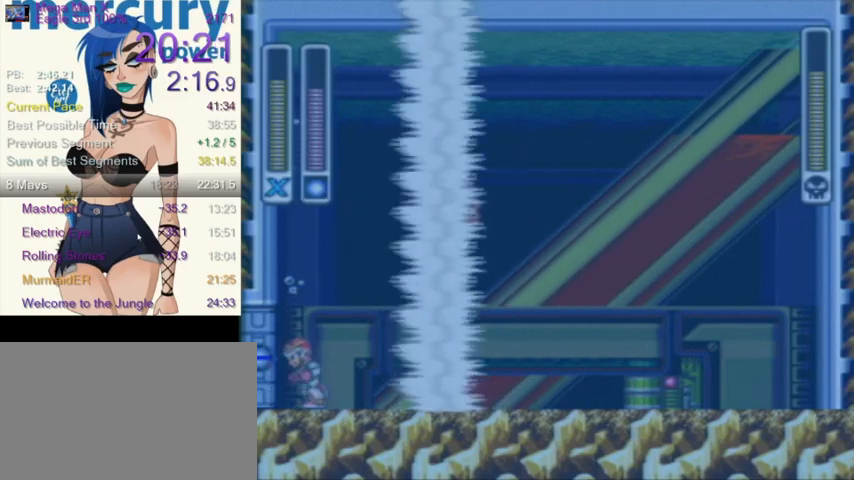
{"buttons": ["L1", "DPAD_LEFT"], "events": [[100, "L1", "down"], [167, "DPAD_UP", "down"], [200, "DPAD_UP", "up"]]}